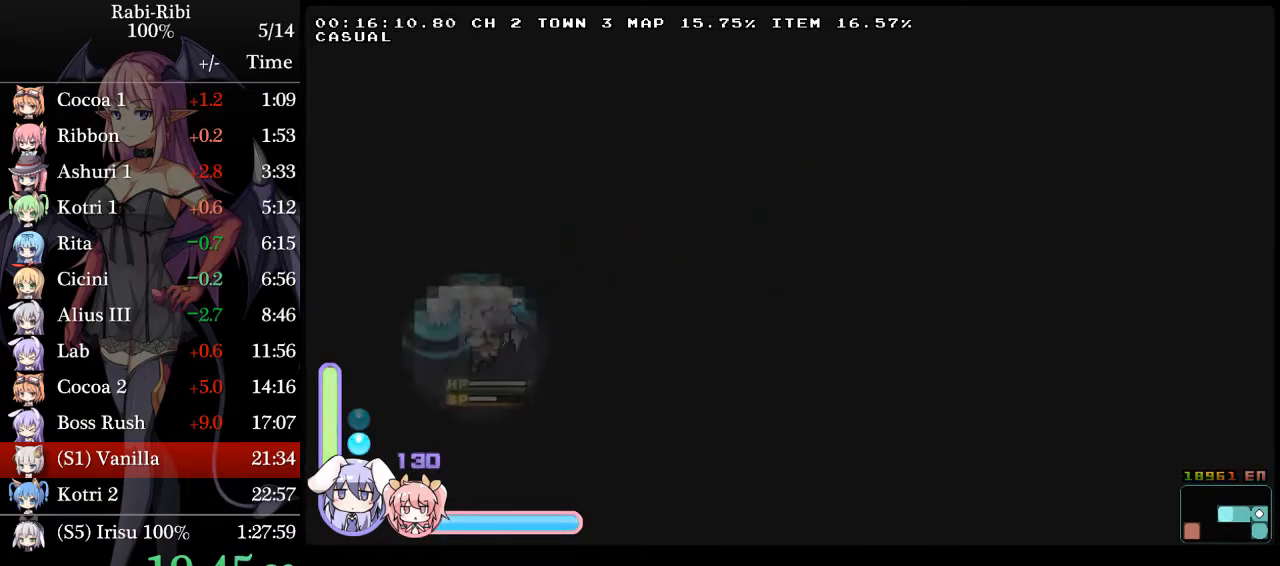
Gameplay with a controller (Xbox layout); each line is a JSON object with the inputs held at the frame after it (dt_ms = milliseconds from this image to that frame). "events" lists button and stick changes between this image and that frame as [ms after this image, input, new state], when the widget could be followed in between. Not read: L2 L3 R3 SELECT START.
{"dt_ms": 1000, "buttons": ["A", "DPAD_LEFT"]}
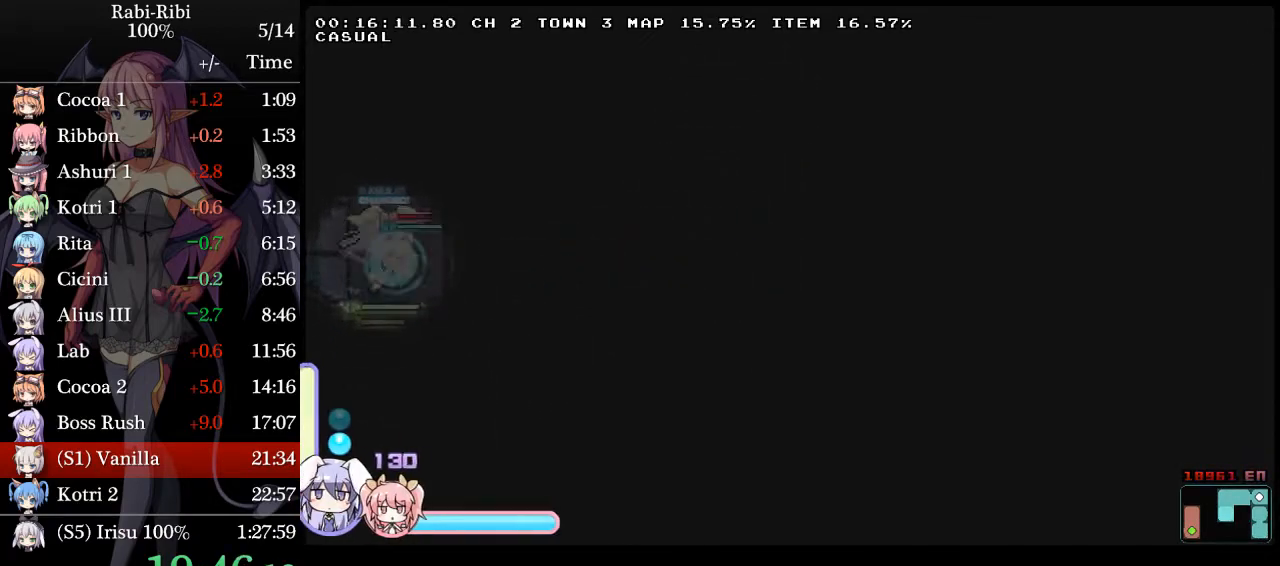
{"dt_ms": 500, "buttons": ["A", "DPAD_RIGHT"], "events": [[17, "A", "up"], [100, "DPAD_LEFT", "up"], [100, "DPAD_RIGHT", "down"], [117, "A", "down"]]}
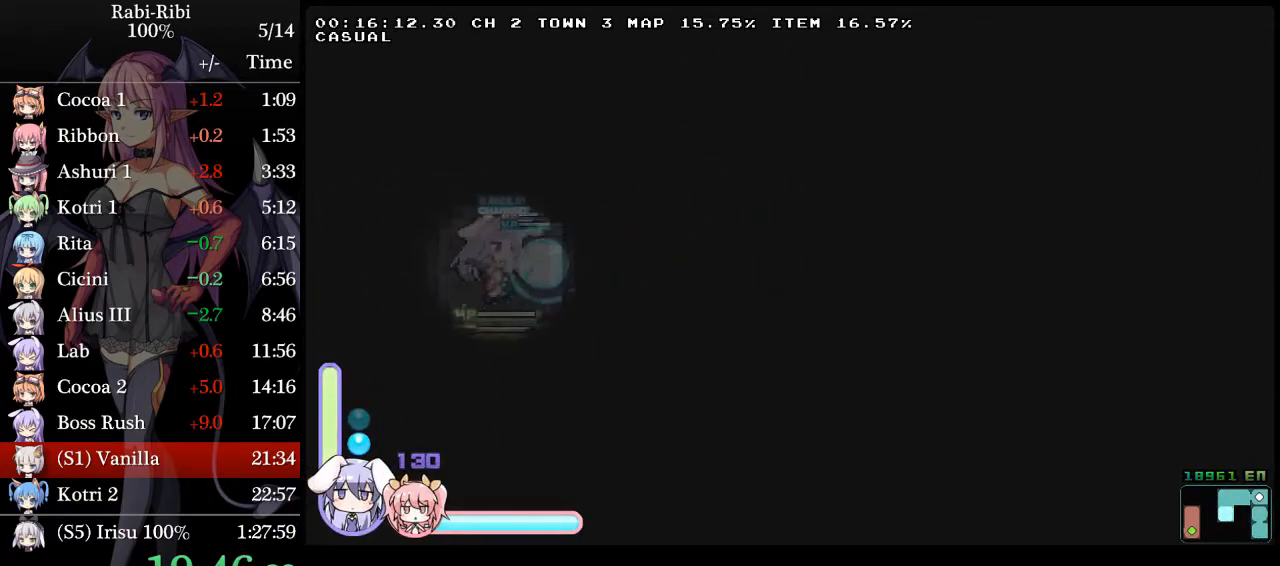
{"dt_ms": 500, "buttons": ["A", "DPAD_LEFT"], "events": [[117, "A", "up"], [217, "DPAD_RIGHT", "up"], [267, "A", "down"], [300, "DPAD_LEFT", "down"]]}
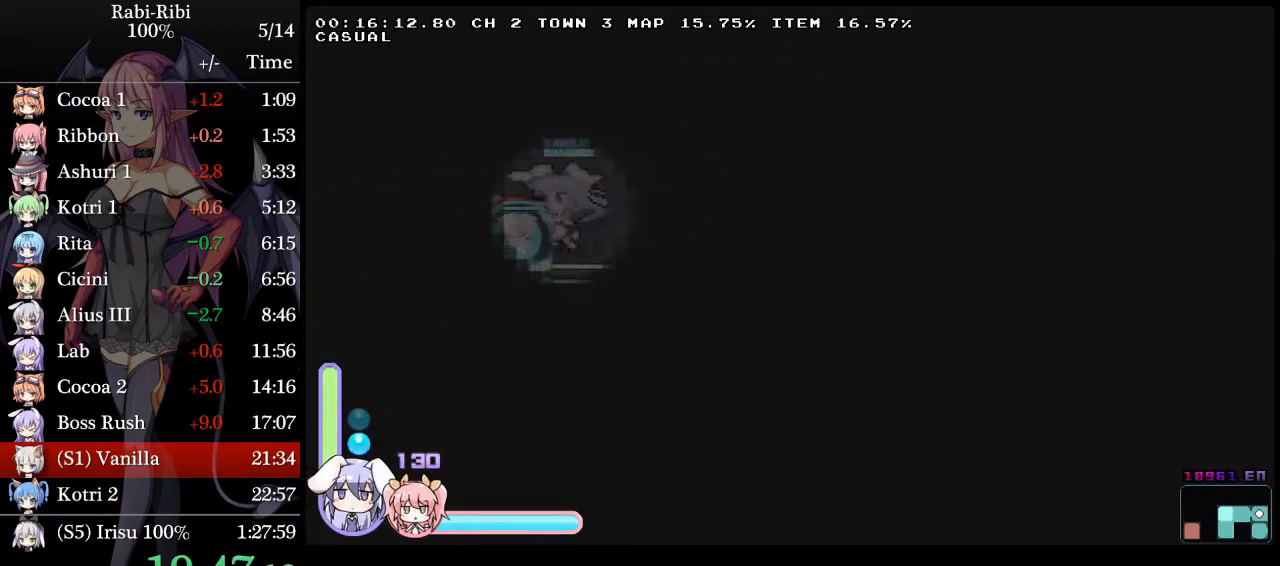
{"dt_ms": 500, "buttons": ["A", "DPAD_LEFT"], "events": [[17, "DPAD_LEFT", "up"], [33, "DPAD_RIGHT", "down"], [317, "A", "up"], [333, "DPAD_RIGHT", "up"], [367, "DPAD_LEFT", "down"], [400, "A", "down"]]}
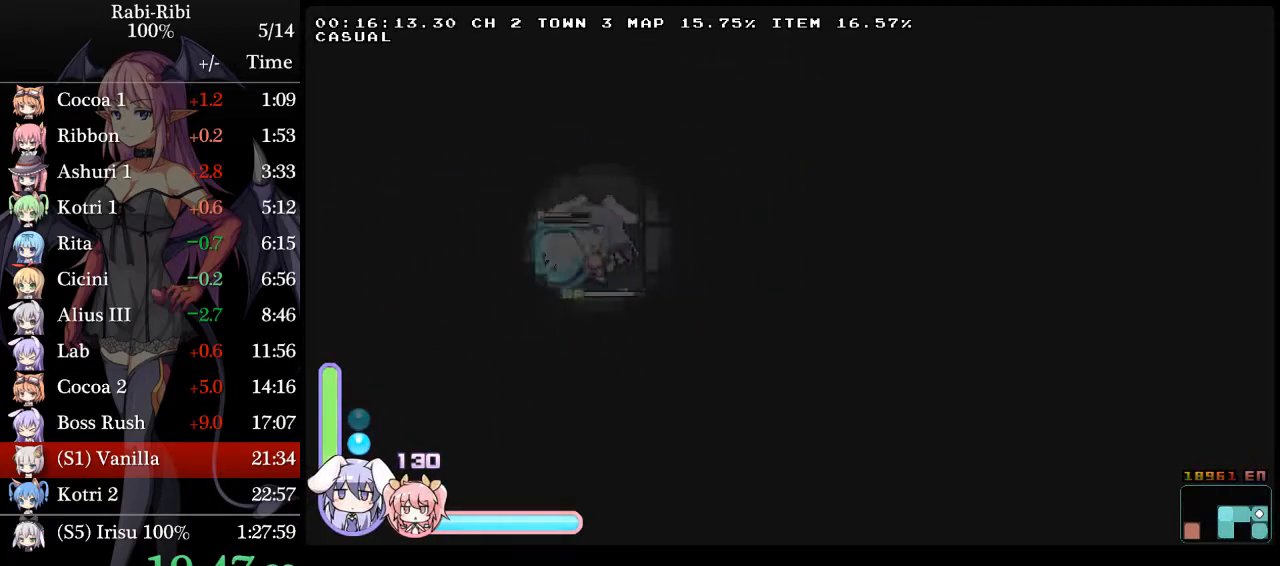
{"dt_ms": 500, "buttons": ["A", "DPAD_RIGHT"], "events": [[367, "A", "up"], [367, "DPAD_LEFT", "up"], [383, "DPAD_RIGHT", "down"], [417, "A", "down"]]}
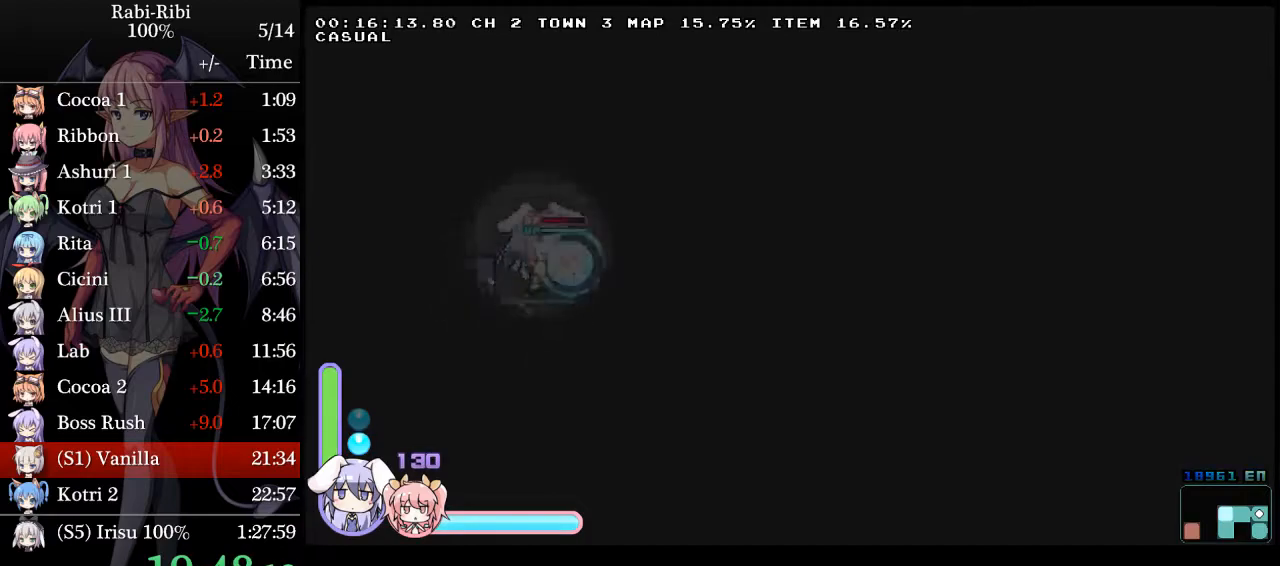
{"dt_ms": 500, "buttons": ["A", "DPAD_LEFT"], "events": [[267, "A", "up"], [300, "DPAD_RIGHT", "up"], [333, "A", "down"], [333, "DPAD_LEFT", "down"]]}
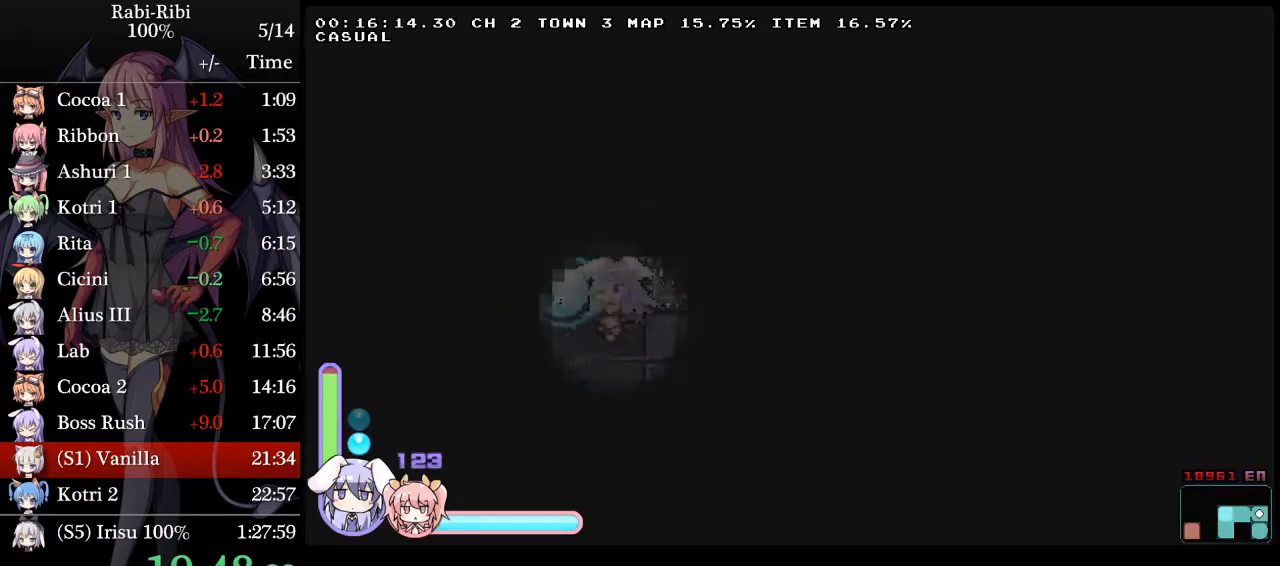
{"dt_ms": 500, "buttons": ["DPAD_RIGHT"], "events": [[267, "DPAD_LEFT", "up"], [300, "DPAD_RIGHT", "down"], [317, "A", "up"]]}
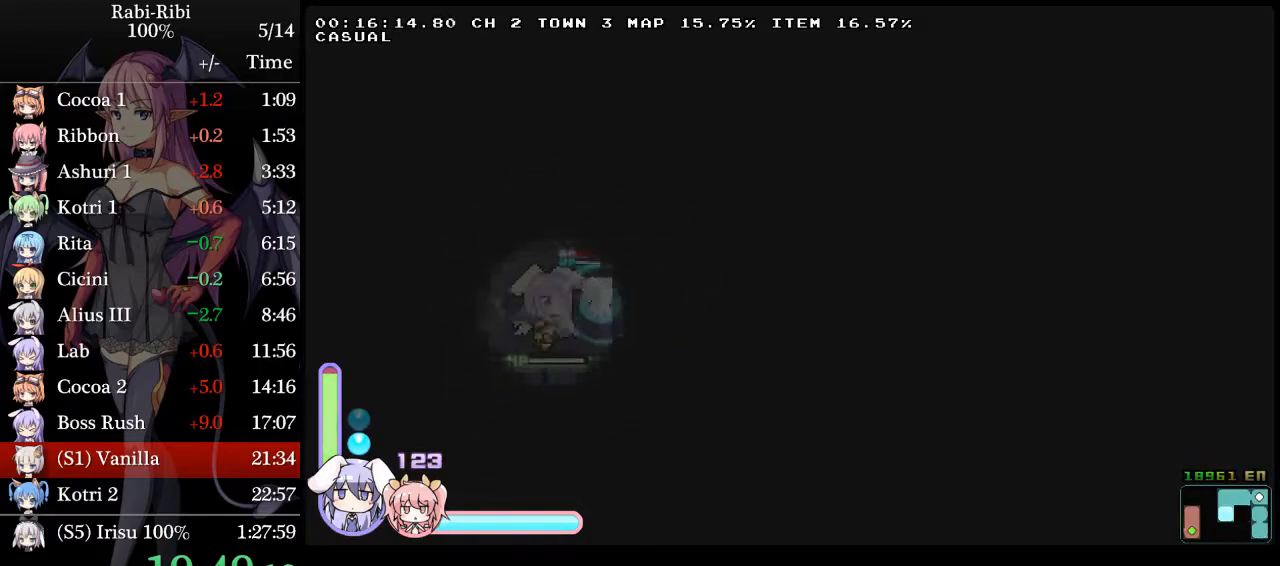
{"dt_ms": 500, "buttons": ["A", "DPAD_LEFT"], "events": [[33, "A", "down"], [267, "DPAD_RIGHT", "up"], [350, "A", "up"], [350, "DPAD_LEFT", "down"], [400, "A", "down"]]}
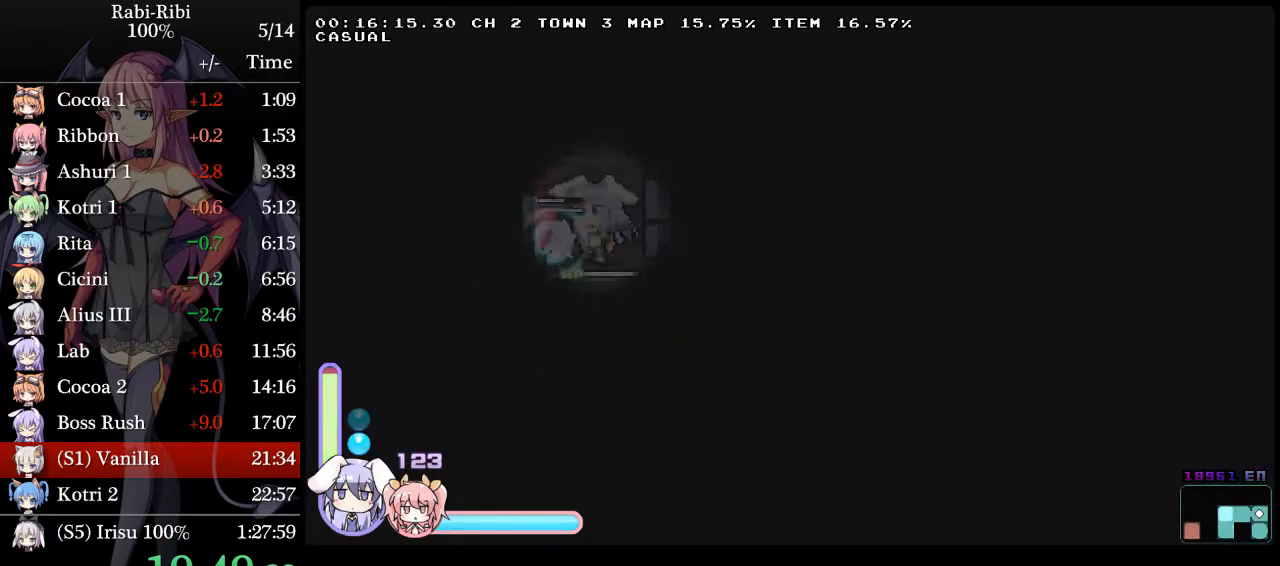
{"dt_ms": 500, "buttons": ["A", "DPAD_LEFT"], "events": [[333, "A", "up"], [467, "A", "down"]]}
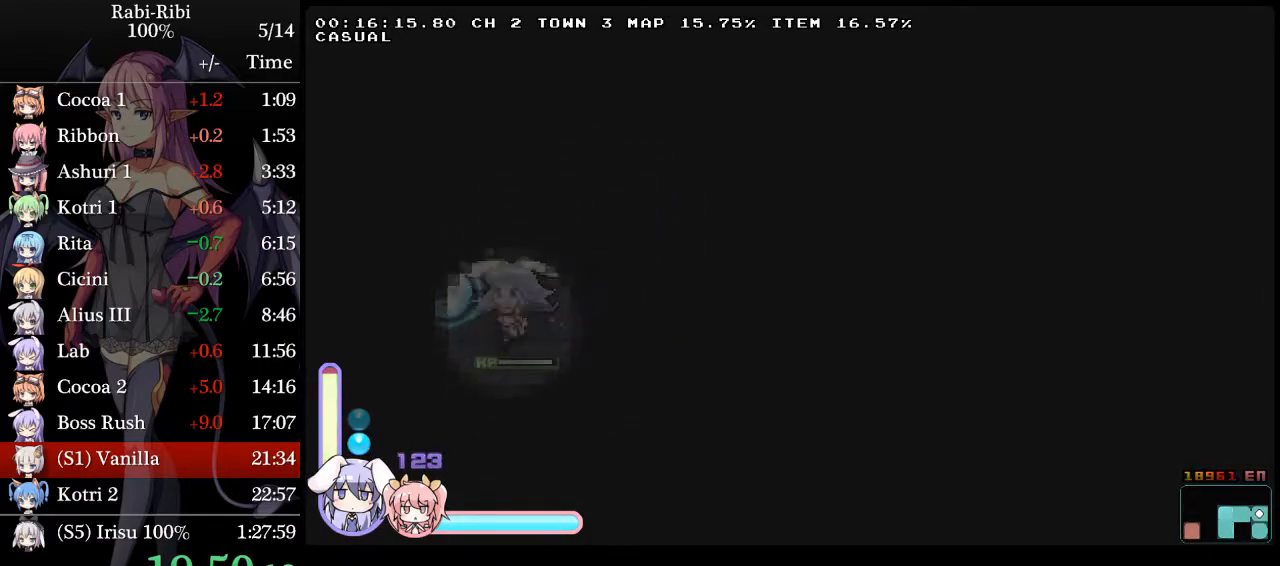
{"dt_ms": 500, "buttons": ["A", "DPAD_RIGHT"], "events": [[17, "DPAD_LEFT", "up"], [17, "DPAD_RIGHT", "down"]]}
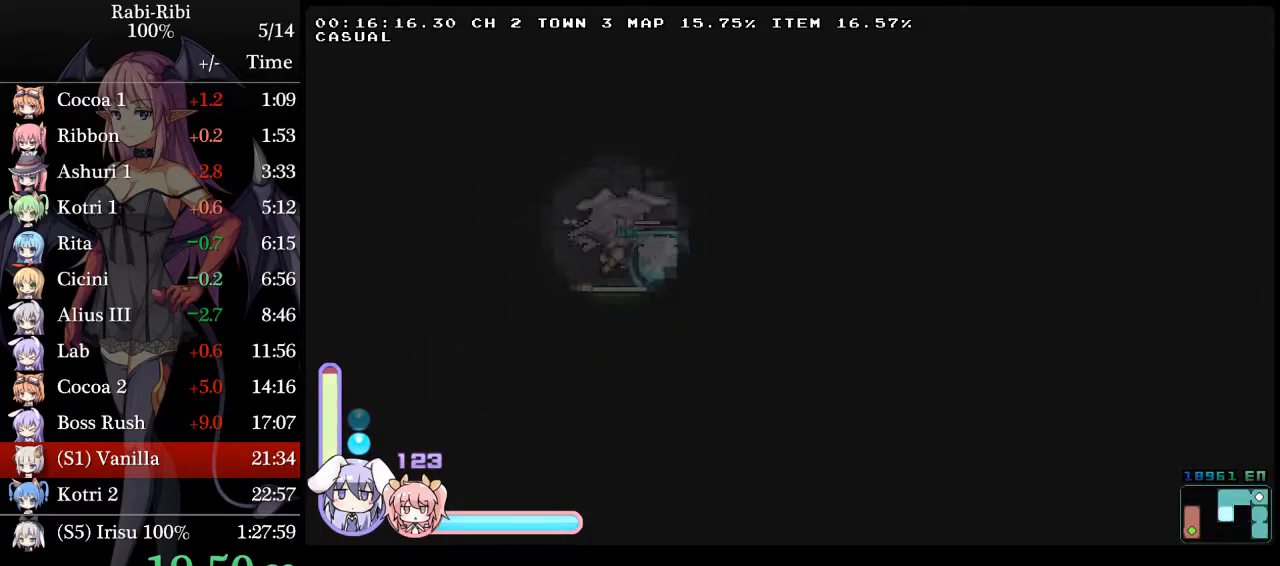
{"dt_ms": 500, "buttons": ["A", "DPAD_LEFT"], "events": [[67, "DPAD_RIGHT", "up"], [183, "DPAD_RIGHT", "down"], [250, "A", "up"], [267, "DPAD_RIGHT", "up"], [300, "DPAD_LEFT", "down"], [333, "A", "down"]]}
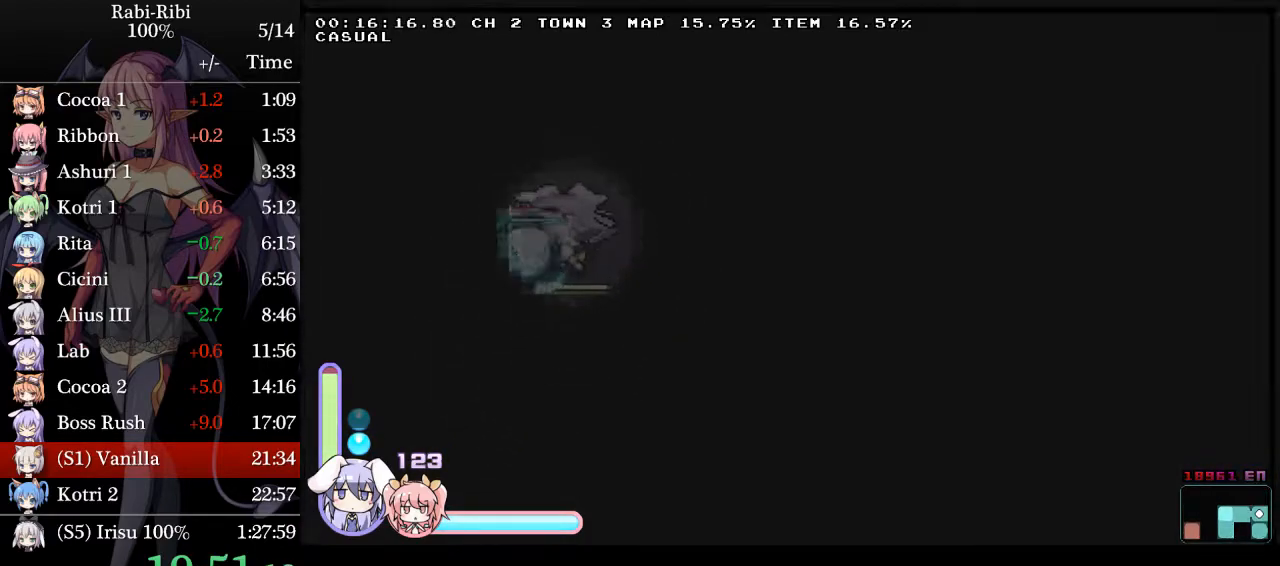
{"dt_ms": 500, "buttons": ["DPAD_RIGHT"], "events": [[117, "A", "up"], [117, "DPAD_LEFT", "up"], [133, "DPAD_RIGHT", "down"], [167, "A", "down"], [500, "A", "up"]]}
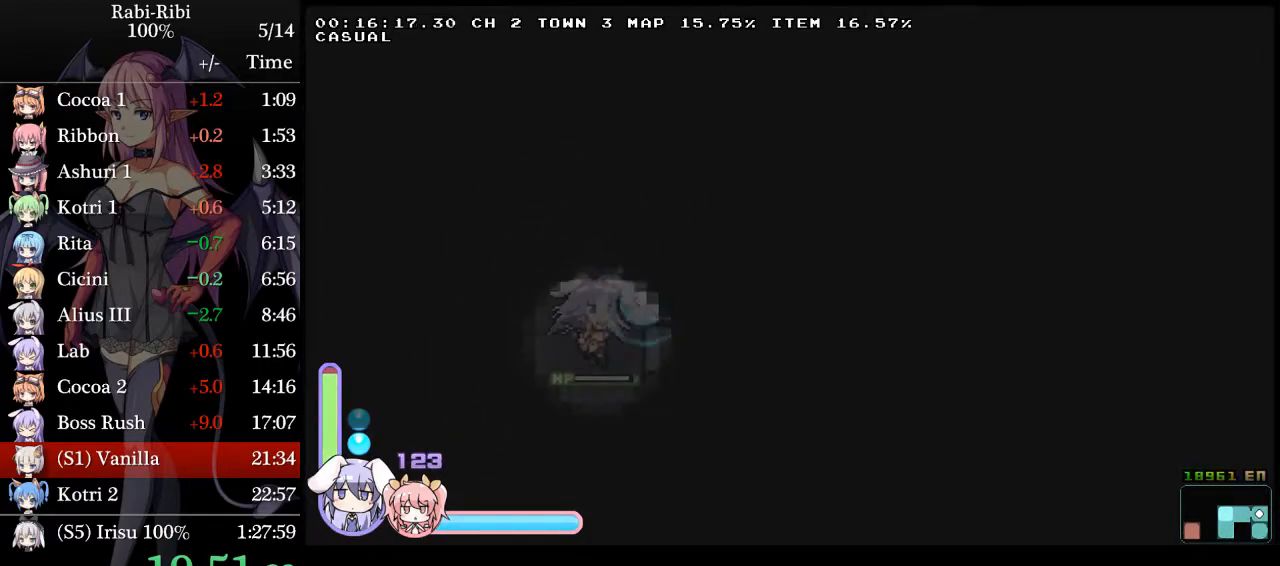
{"dt_ms": 1000, "buttons": ["A", "DPAD_LEFT"]}
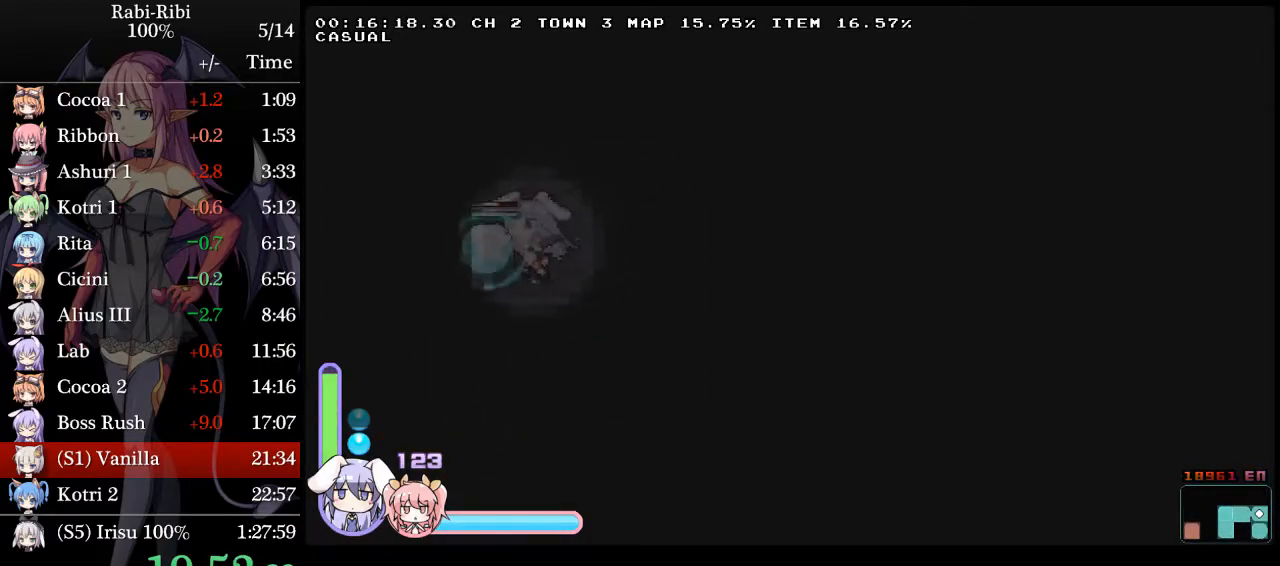
{"dt_ms": 500, "buttons": ["A", "DPAD_RIGHT"], "events": [[100, "A", "up"], [133, "DPAD_LEFT", "up"], [133, "DPAD_RIGHT", "down"], [167, "A", "down"]]}
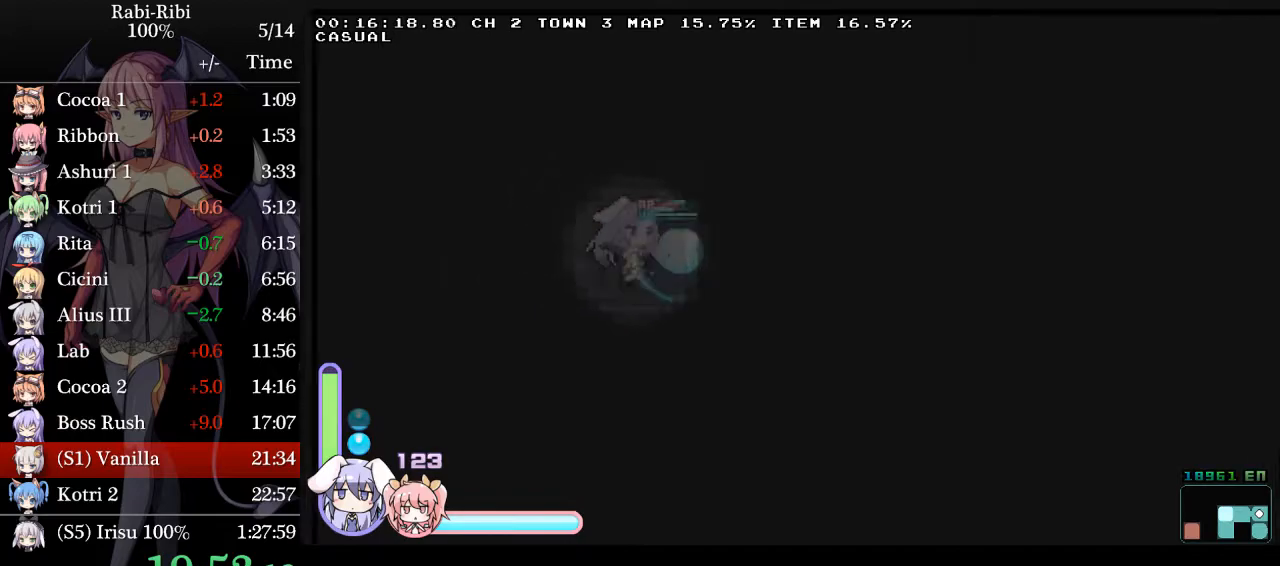
{"dt_ms": 500, "buttons": ["DPAD_LEFT"], "events": [[67, "A", "up"], [300, "DPAD_RIGHT", "up"], [450, "DPAD_LEFT", "down"]]}
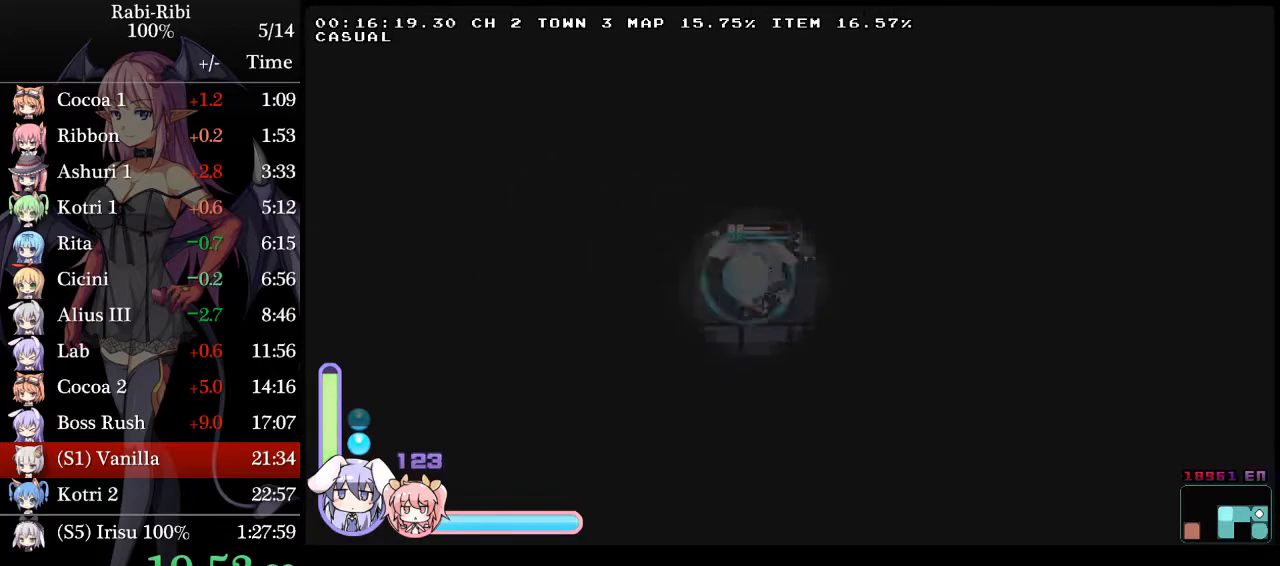
{"dt_ms": 500, "buttons": ["A", "DPAD_LEFT"], "events": [[83, "A", "down"]]}
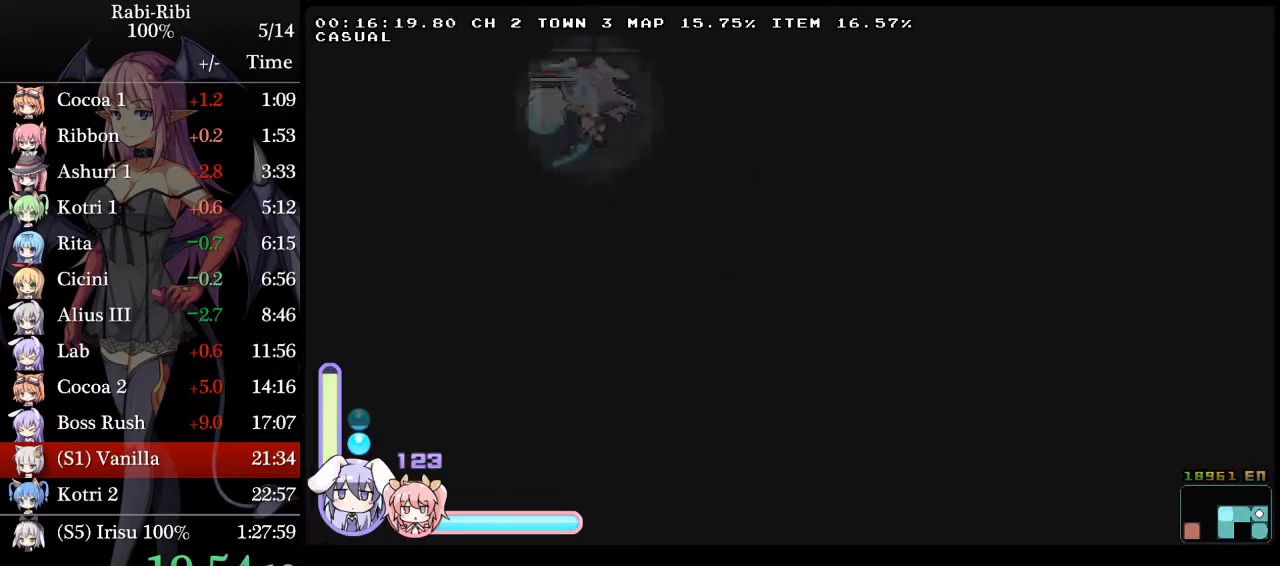
{"dt_ms": 500, "buttons": ["DPAD_LEFT"], "events": [[83, "A", "up"], [100, "DPAD_DOWN", "down"], [150, "A", "down"], [283, "DPAD_DOWN", "up"], [350, "A", "up"]]}
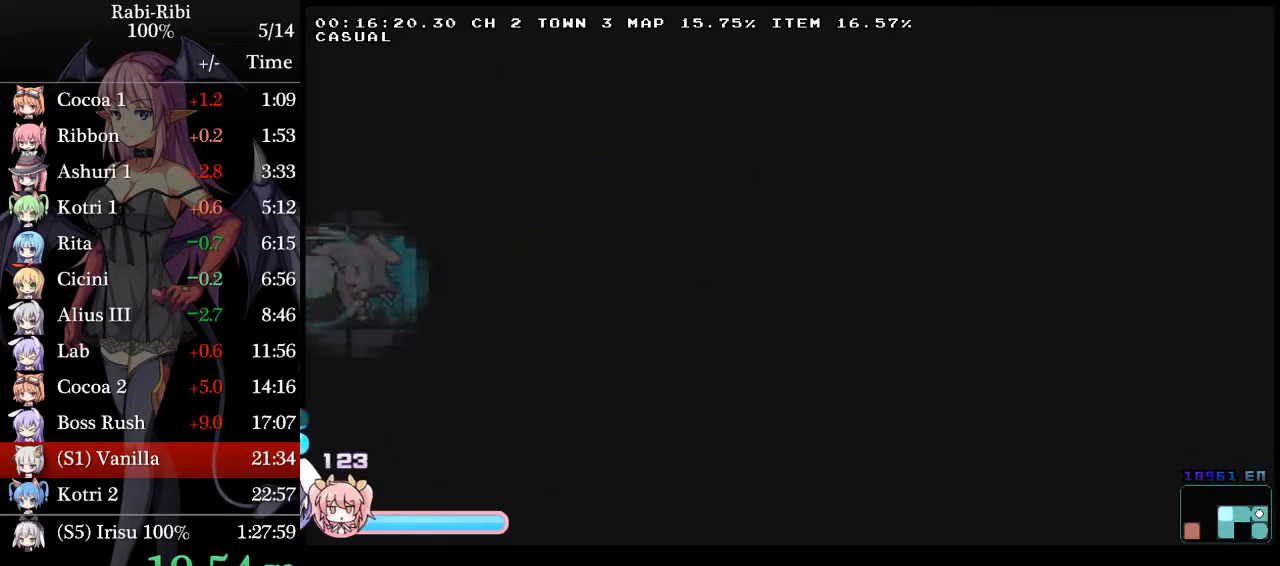
{"dt_ms": 500, "buttons": ["DPAD_LEFT"], "events": []}
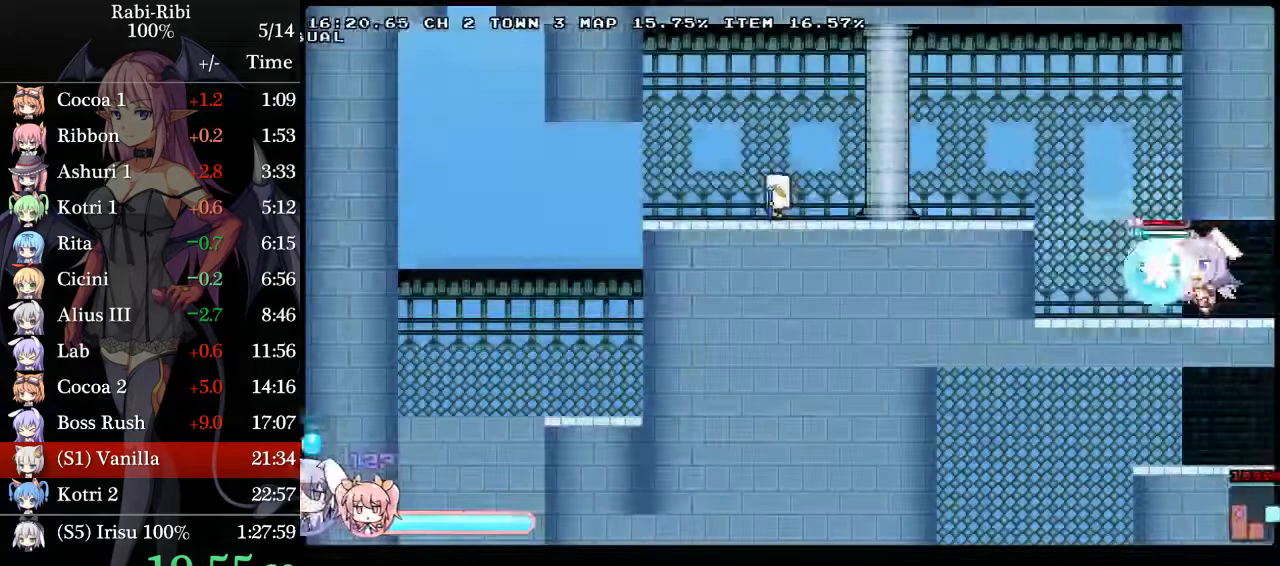
{"dt_ms": 500, "buttons": ["DPAD_LEFT"], "events": [[33, "DPAD_DOWN", "down"], [83, "A", "down"], [167, "A", "up"], [183, "A", "down"], [183, "DPAD_DOWN", "up"], [400, "A", "up"]]}
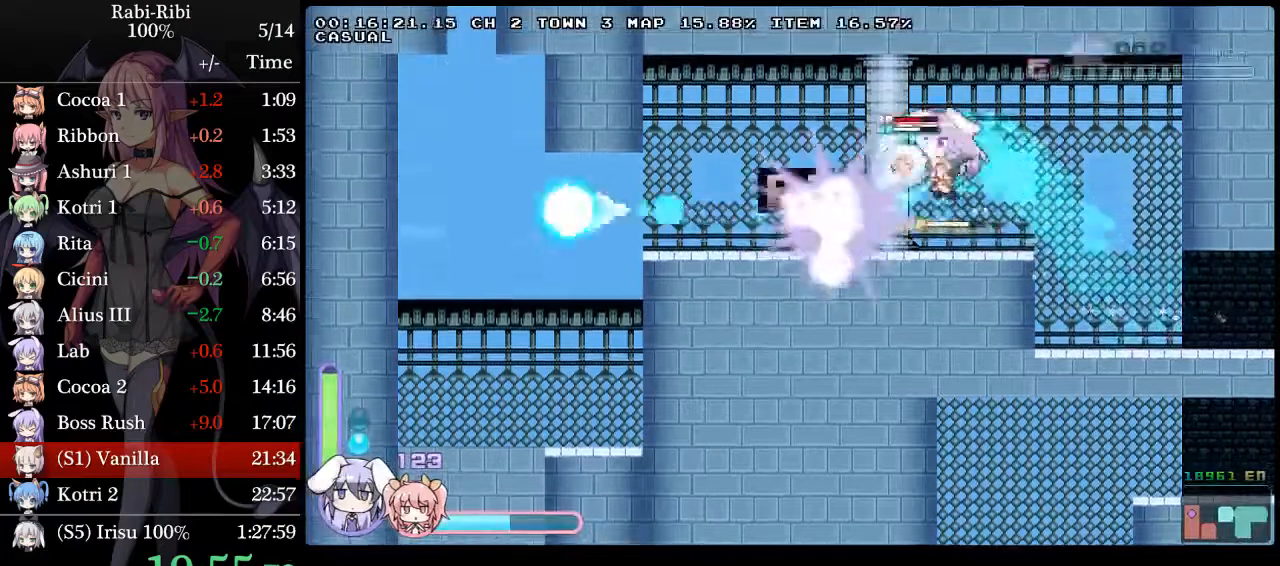
{"dt_ms": 500, "buttons": ["DPAD_LEFT"], "events": []}
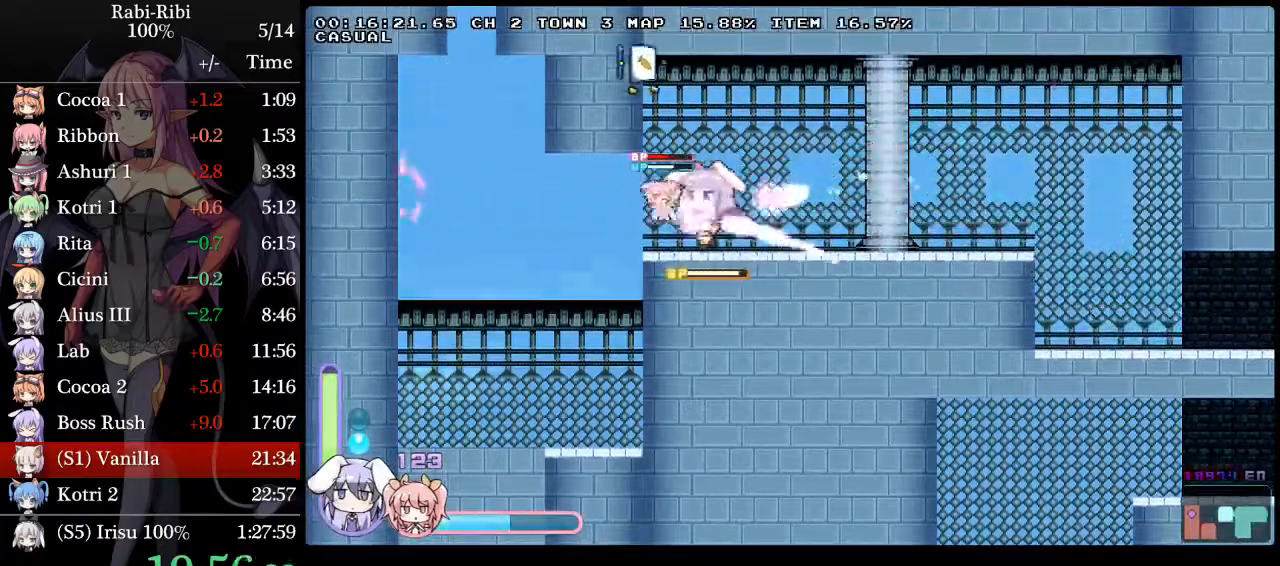
{"dt_ms": 500, "buttons": [], "events": [[33, "DPAD_DOWN", "down"], [33, "DPAD_LEFT", "up"], [67, "R2", "down"], [233, "DPAD_DOWN", "up"], [233, "R2", "up"]]}
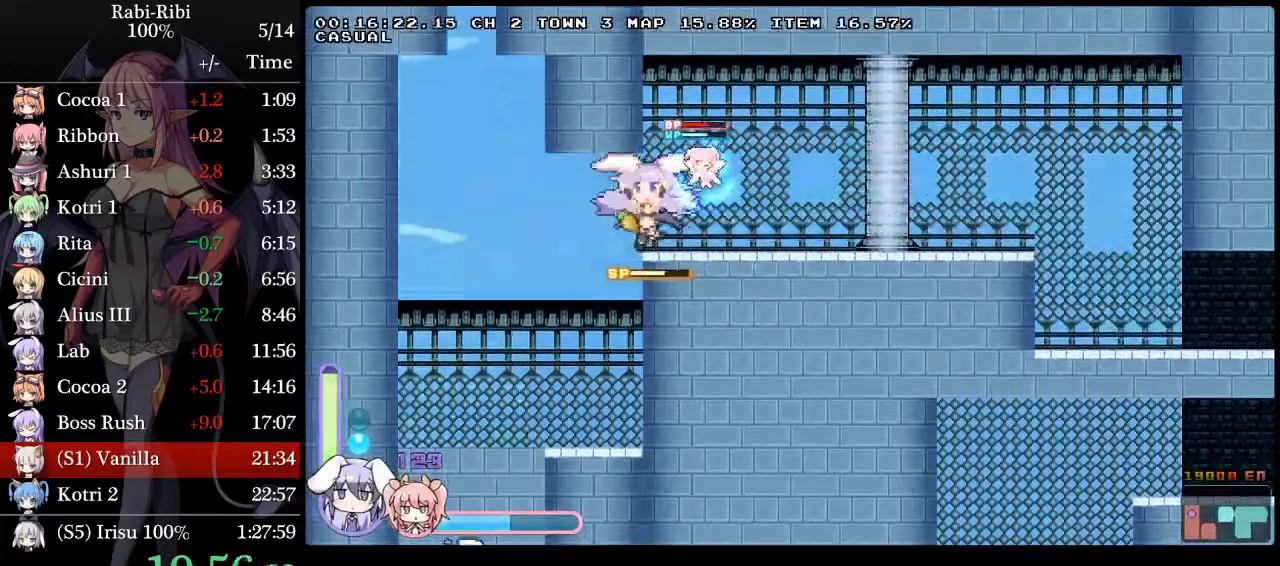
{"dt_ms": 500, "buttons": ["DPAD_LEFT"], "events": [[33, "DPAD_LEFT", "down"]]}
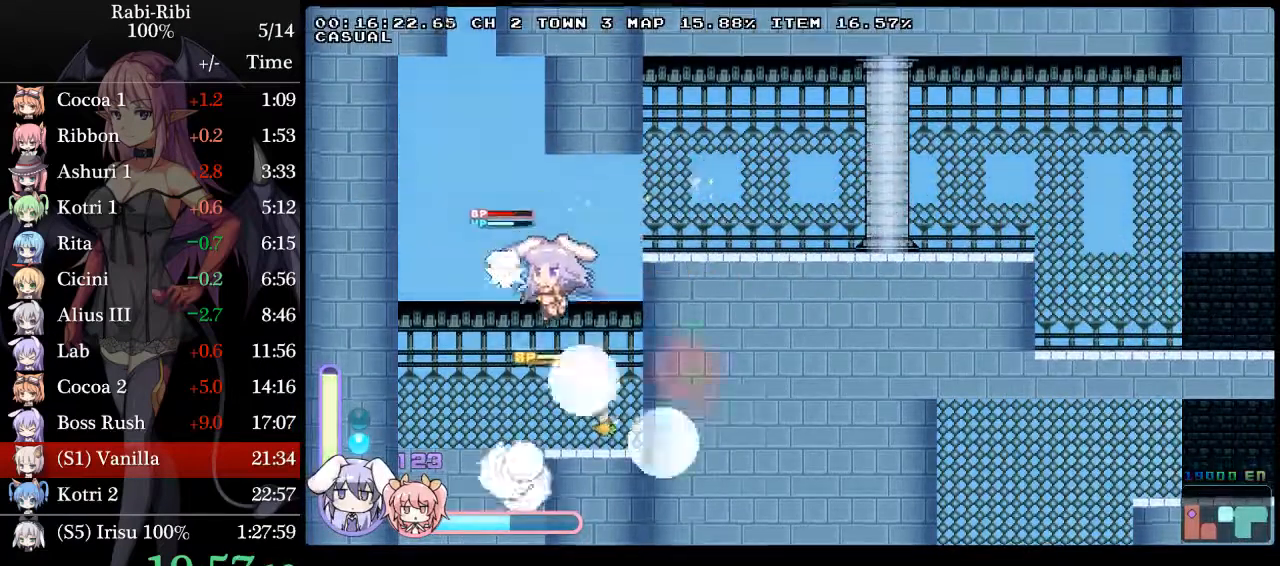
{"dt_ms": 500, "buttons": [], "events": [[83, "DPAD_LEFT", "up"]]}
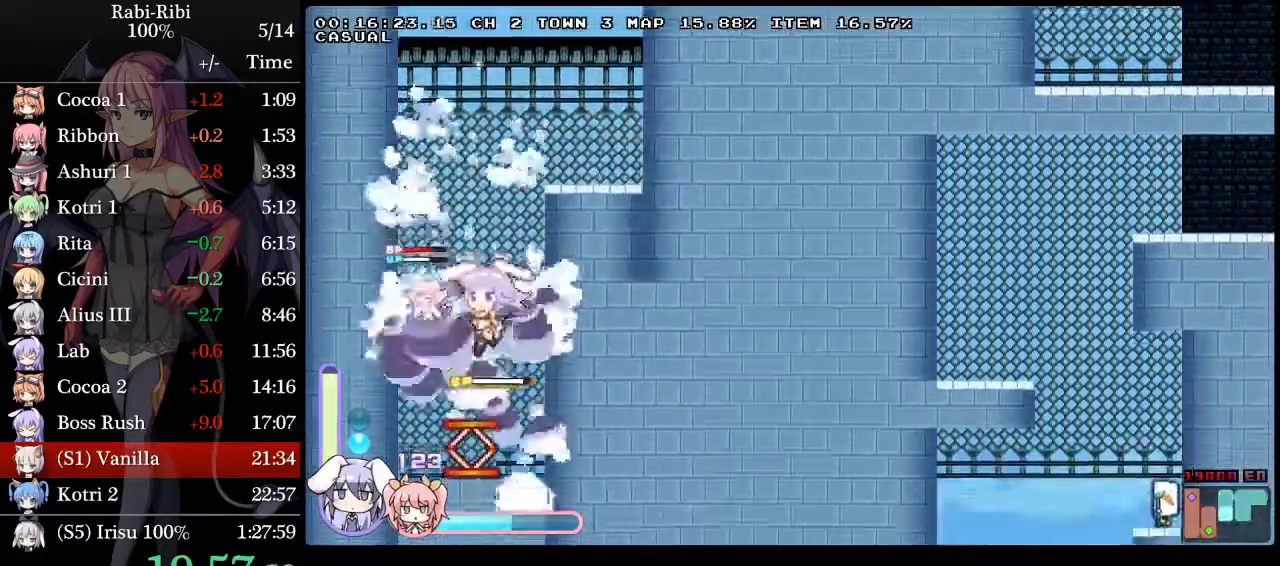
{"dt_ms": 1000, "buttons": []}
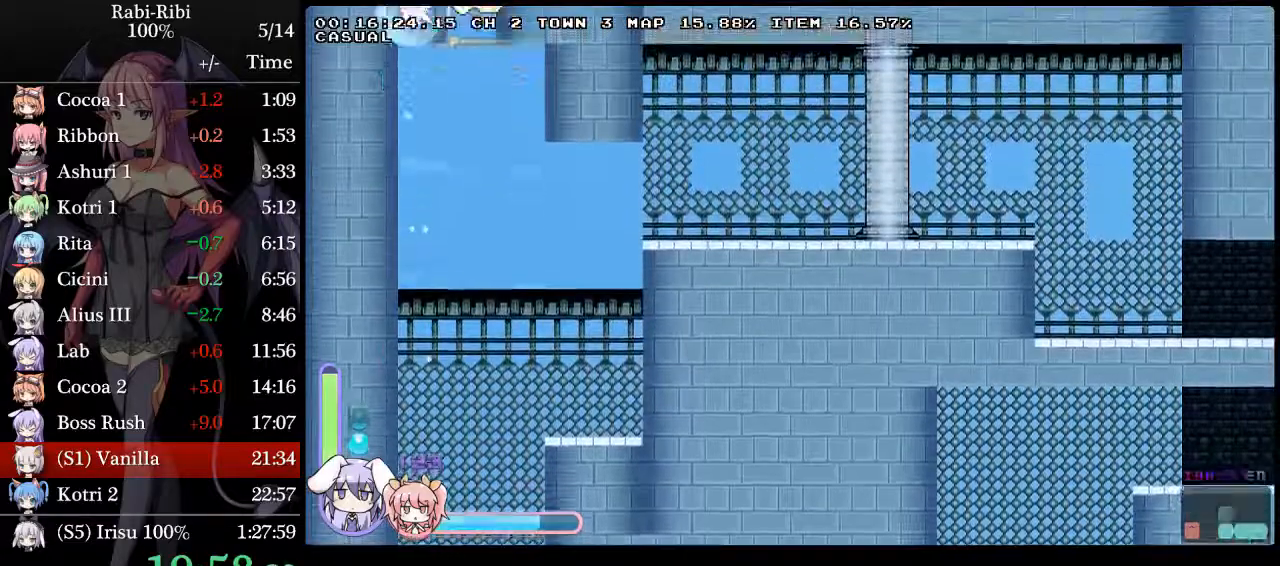
{"dt_ms": 500, "buttons": ["DPAD_LEFT"], "events": [[50, "DPAD_LEFT", "down"]]}
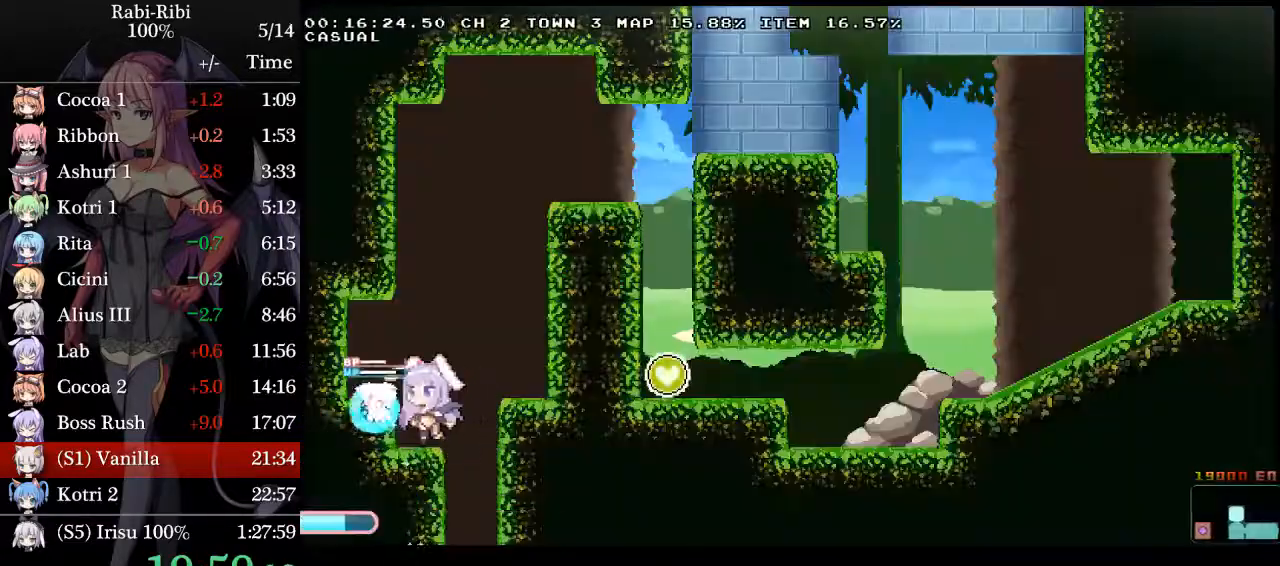
{"dt_ms": 500, "buttons": ["A", "DPAD_DOWN", "DPAD_RIGHT"]}
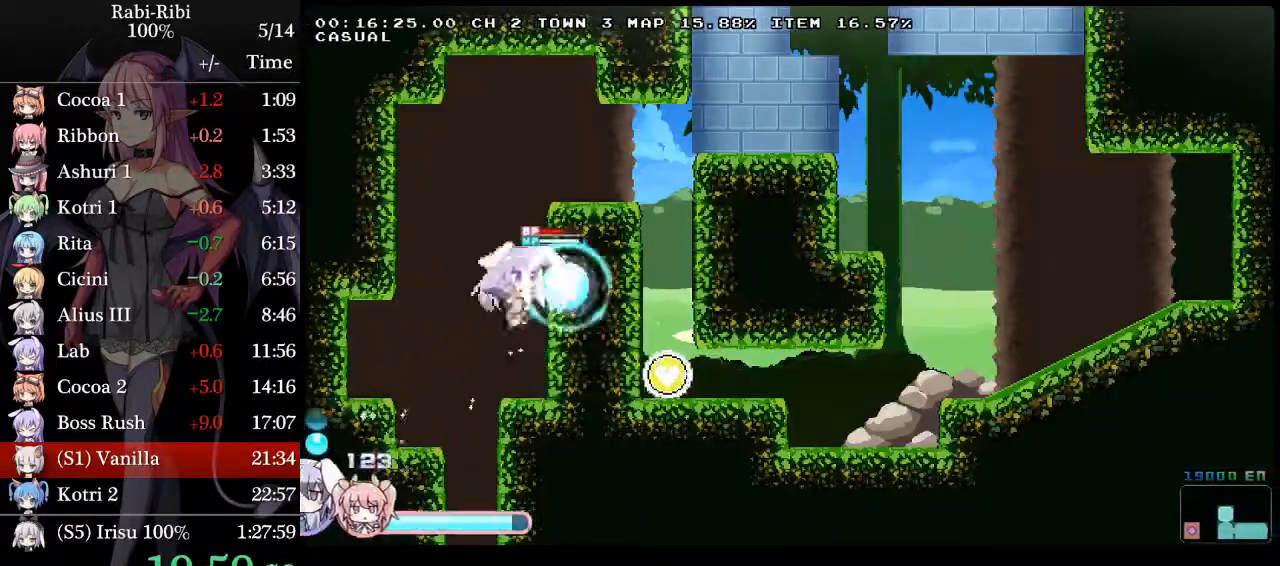
{"dt_ms": 500, "buttons": ["A", "DPAD_RIGHT"], "events": [[33, "DPAD_DOWN", "up"], [83, "A", "up"], [133, "A", "down"]]}
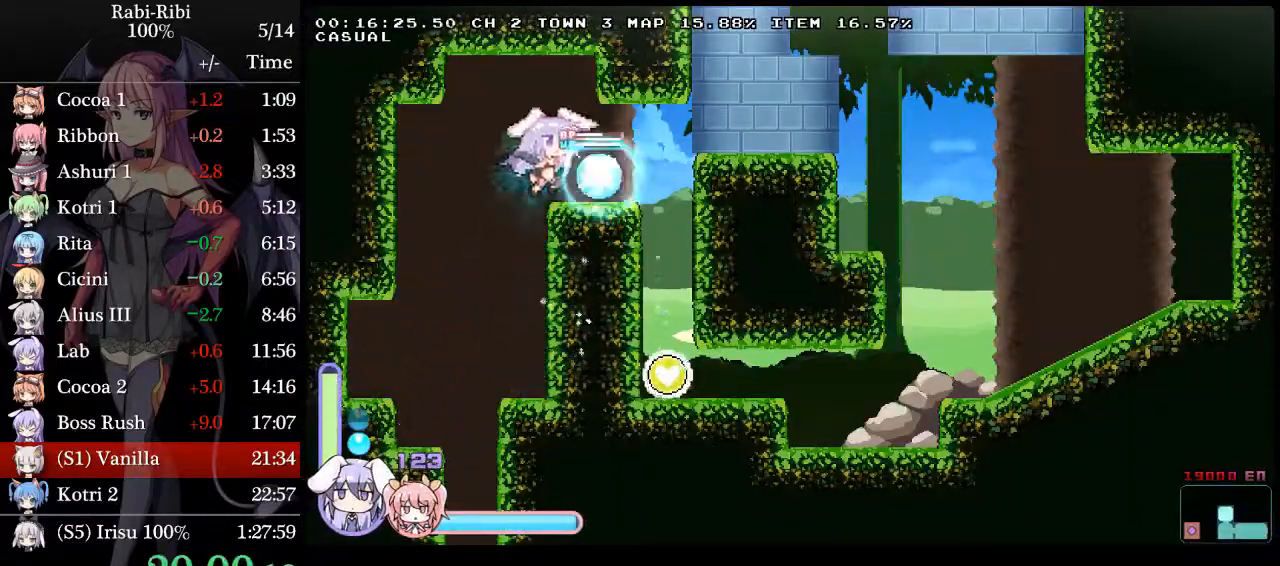
{"dt_ms": 500, "buttons": ["A", "DPAD_RIGHT"], "events": [[100, "A", "up"], [283, "DPAD_DOWN", "down"], [317, "A", "down"], [483, "DPAD_DOWN", "up"]]}
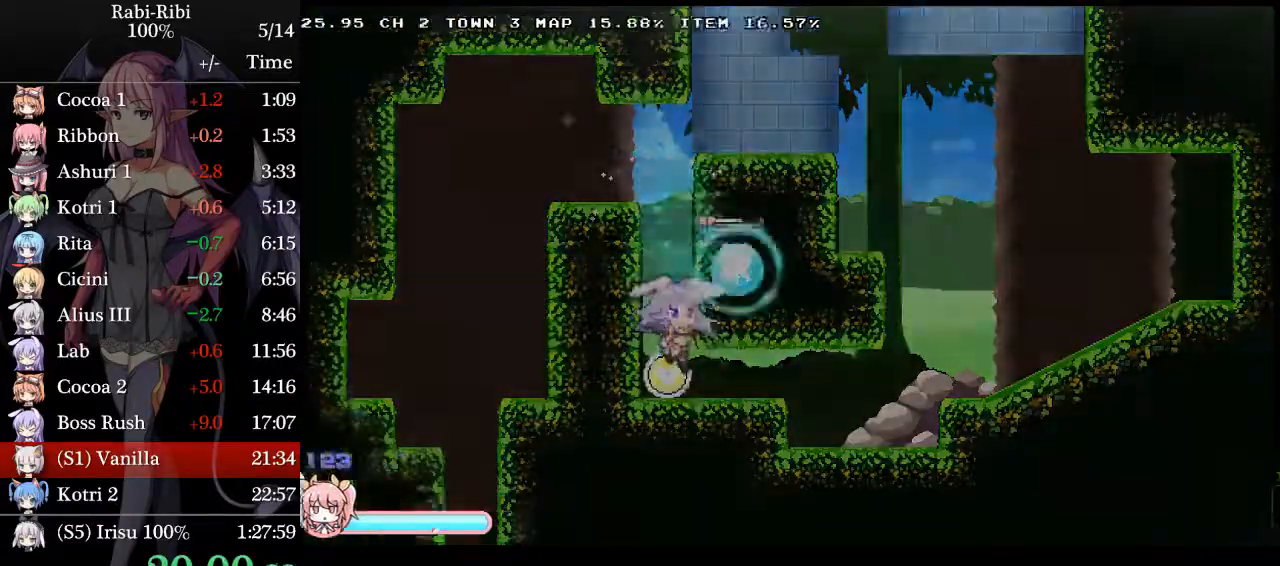
{"dt_ms": 500, "buttons": ["DPAD_RIGHT"], "events": [[50, "A", "up"], [167, "A", "down"], [283, "A", "up"], [367, "A", "down"], [450, "A", "up"]]}
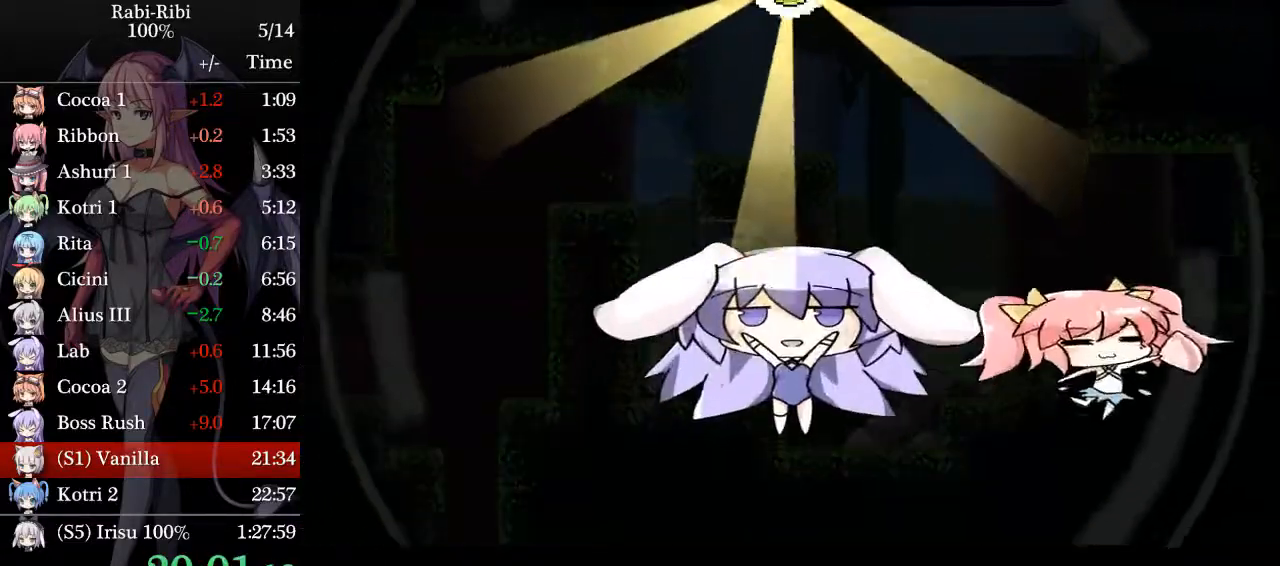
{"dt_ms": 500, "buttons": ["DPAD_RIGHT"], "events": [[33, "A", "down"], [150, "A", "up"], [217, "A", "down"], [333, "A", "up"], [400, "A", "down"], [500, "A", "up"]]}